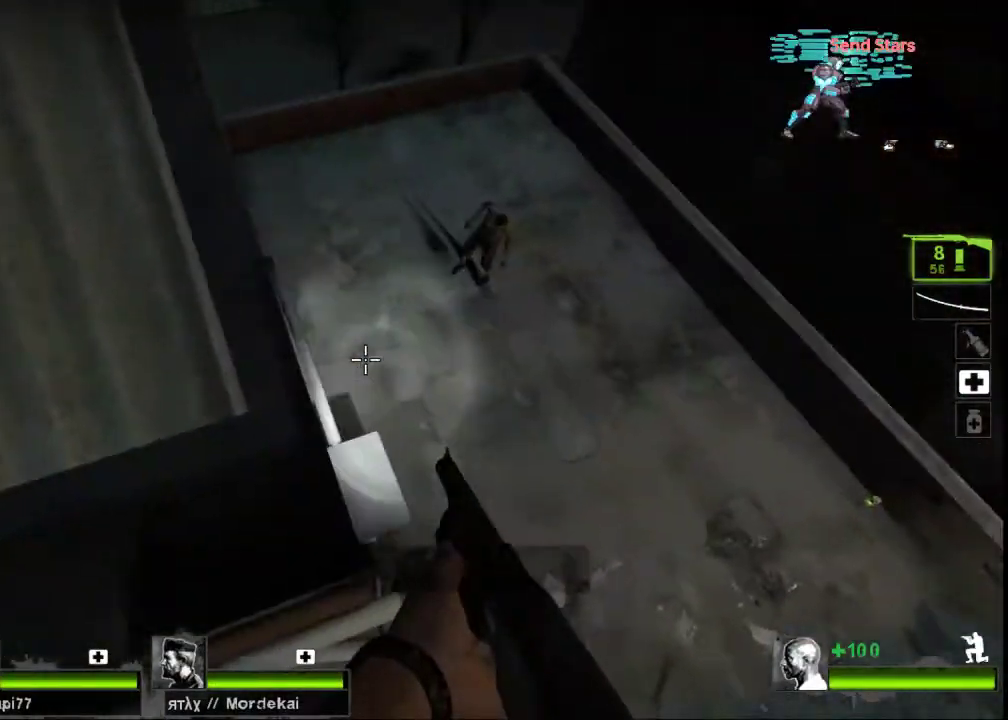
Gameplay with keyboard and mouse; each line is a JSON object with the keys and mouse buttons held at the frame after it. "events" lists presses ("down") and releases ("up") of "a", "ctrl", "d", "e", "f", "q", "r", "s", "shift", "space", "tab", "w", "mouse_left", "mouse_wheel", "mouse_right", "mouse_mb4" and "mouse_mb5" between this image and that frame as [ms after this image, input, new state], when the widget could be followed in between. "mouse_left", "mouse_wheel", "mouse_right", "mouse_mb4", "mouse_mb5" = the "left", "wheel", "right", "mb4", "mb5" buttons of the "mouse" list. No other keys are recorded. "wheel" means that the mouse wheel is clicked or scrolled. Not read: mouse_move.
{"keys": ["ctrl", "d"], "mouse": [], "events": [[400, "d", "down"]]}
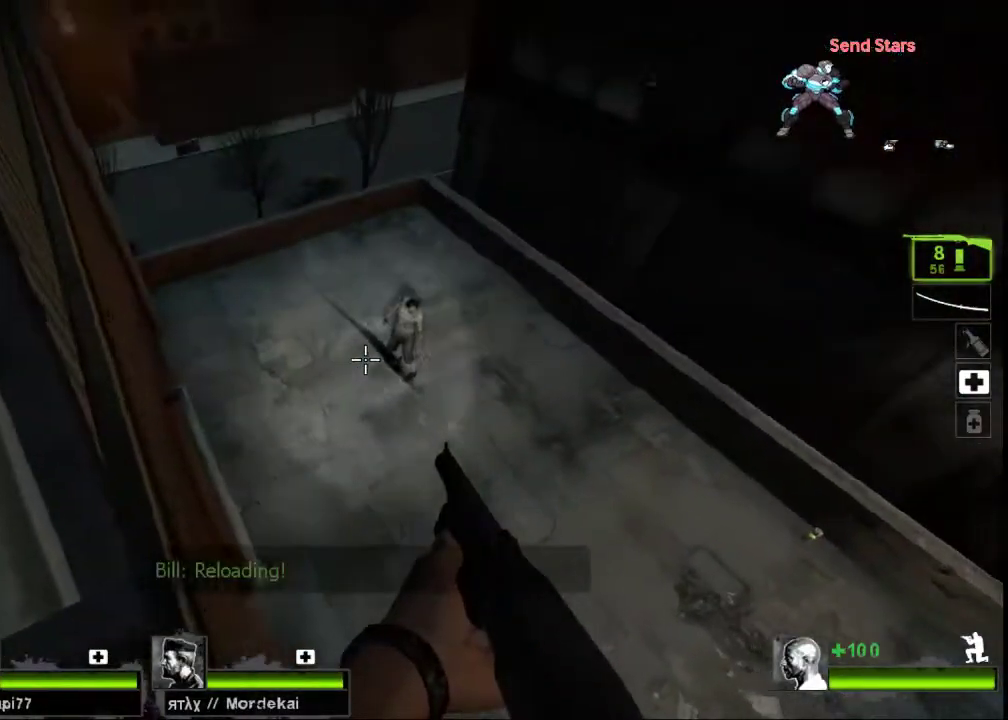
{"keys": ["ctrl"], "mouse": ["left", "right"], "events": [[33, "d", "up"], [300, "mouse_left", "down"], [400, "mouse_right", "down"]]}
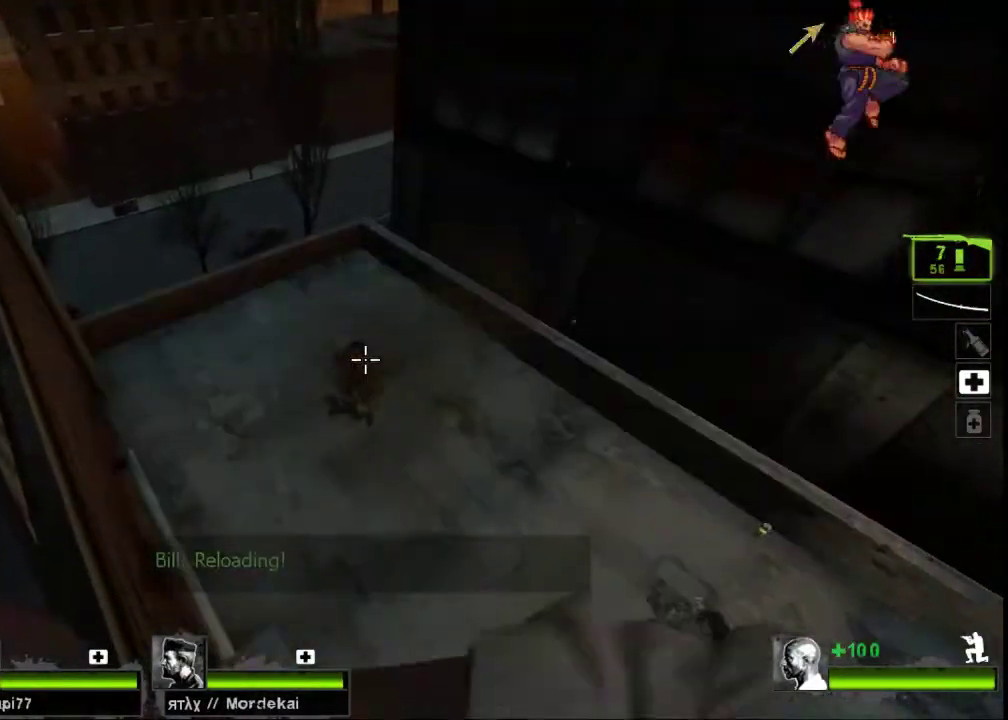
{"keys": ["ctrl", "d", "w"], "mouse": [], "events": [[67, "mouse_left", "up"], [100, "mouse_right", "up"], [133, "d", "down"], [200, "w", "down"]]}
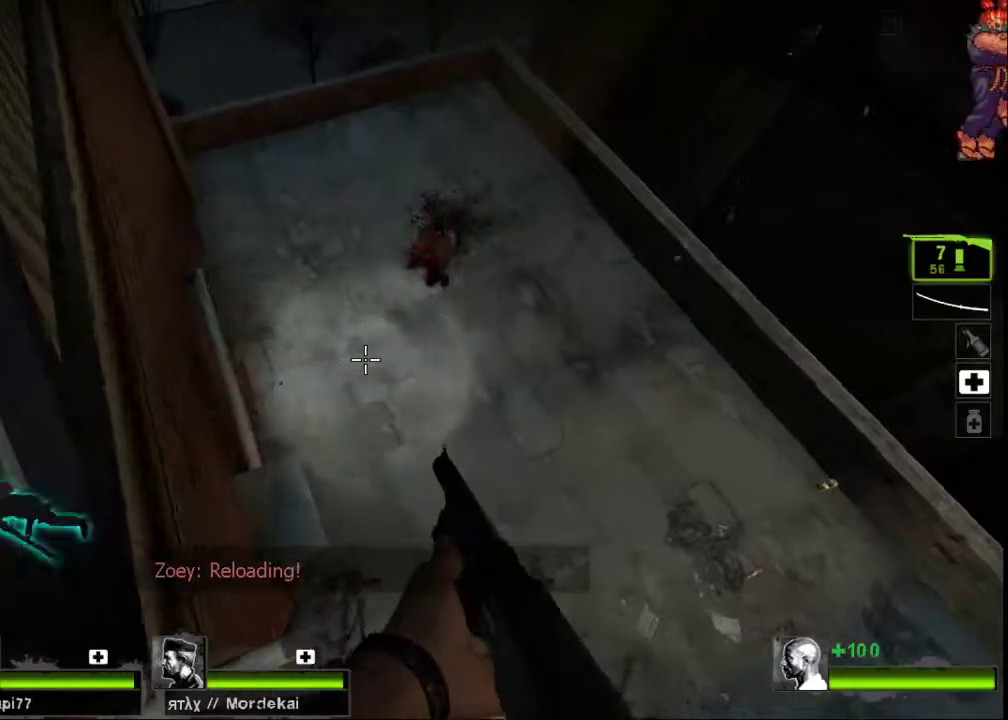
{"keys": ["a", "ctrl"], "mouse": [], "events": [[133, "a", "down"], [133, "d", "up"], [167, "w", "up"]]}
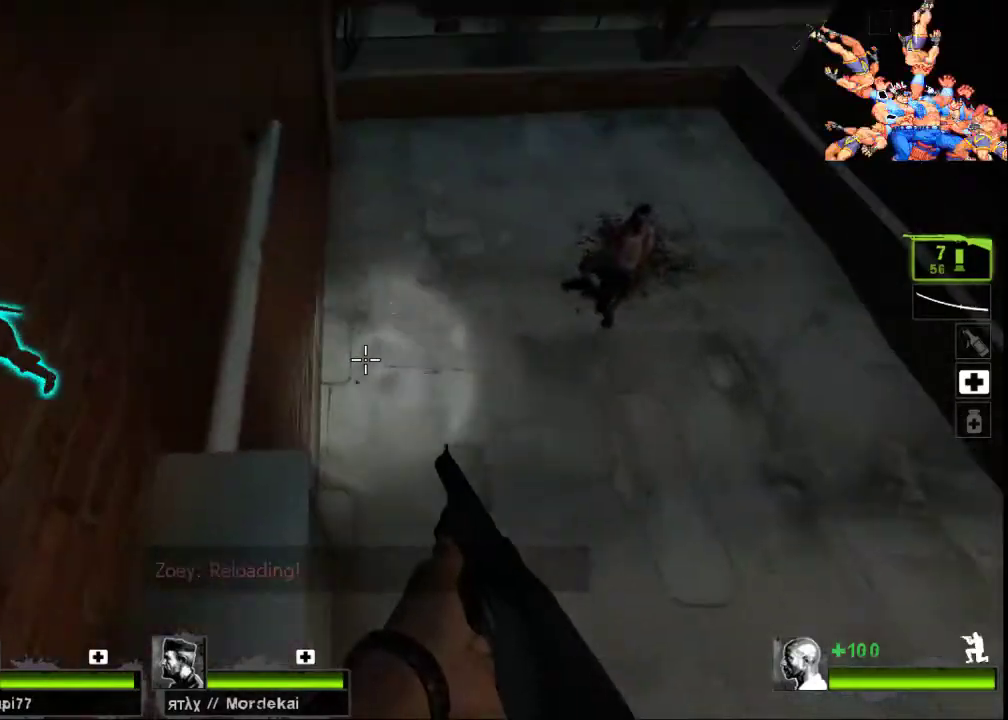
{"keys": [], "mouse": [], "events": [[33, "r", "down"], [133, "a", "up"], [167, "r", "up"], [500, "ctrl", "up"]]}
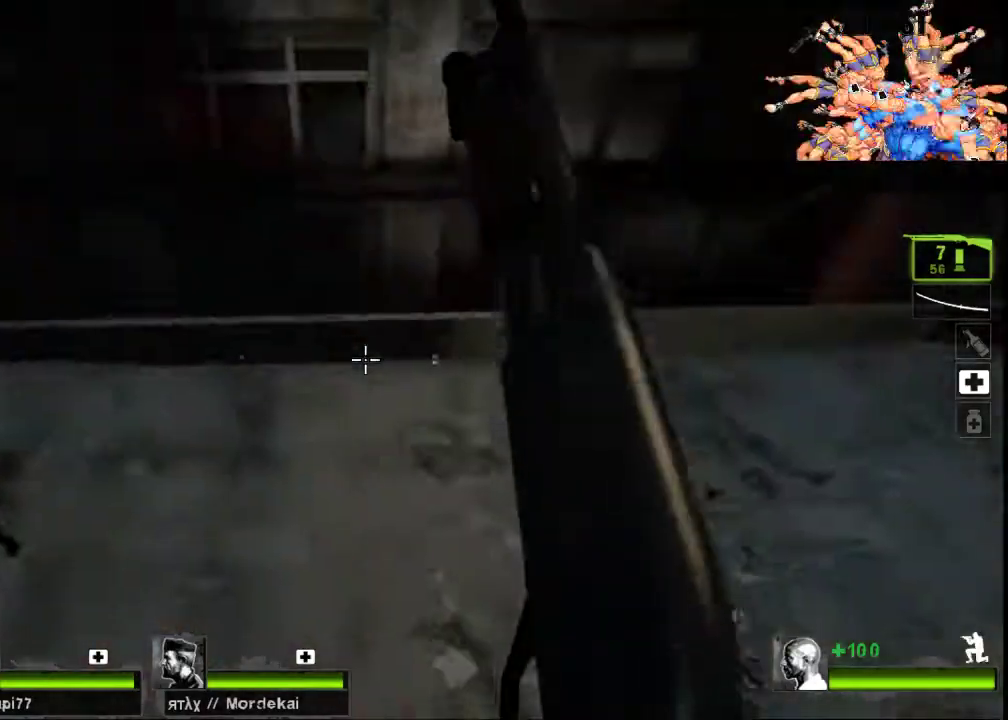
{"keys": [], "mouse": [], "events": []}
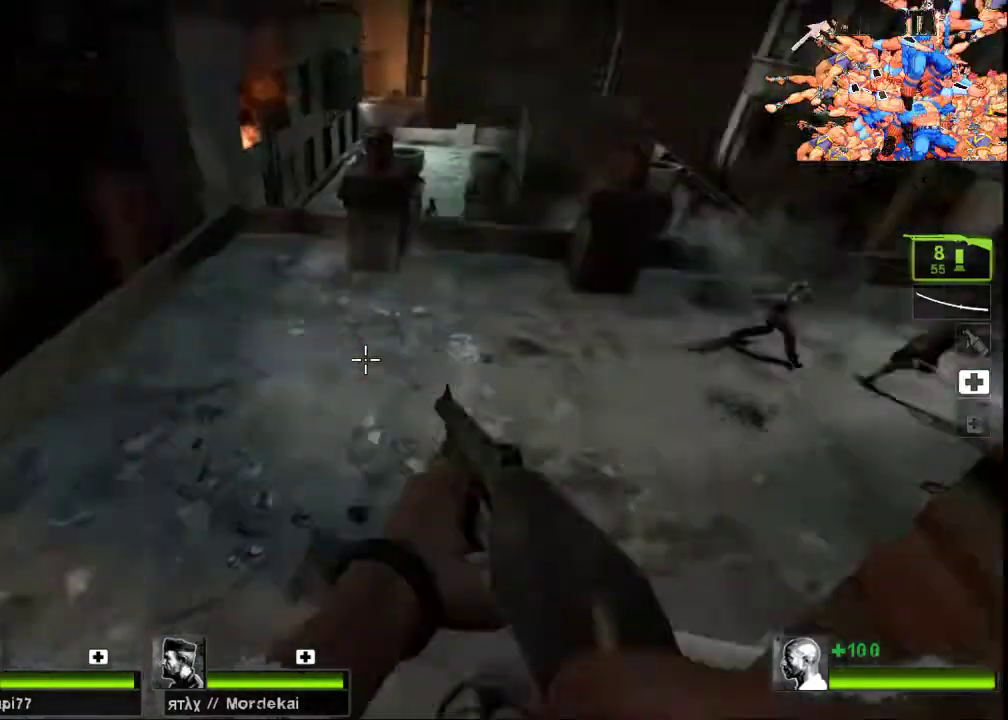
{"keys": [], "mouse": [], "events": []}
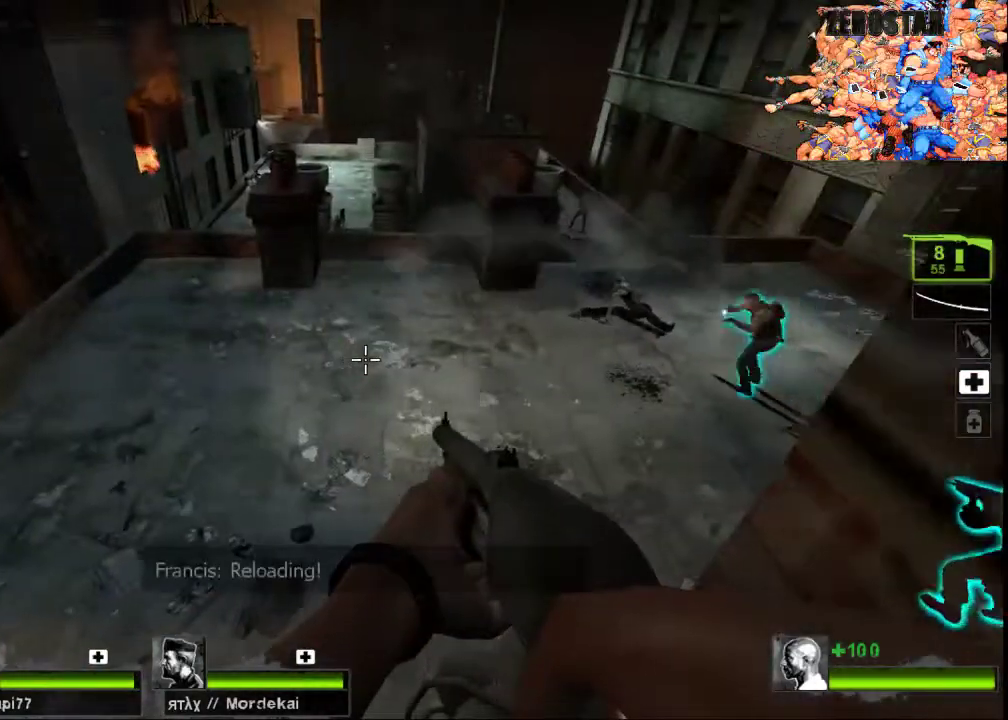
{"keys": [], "mouse": [], "events": []}
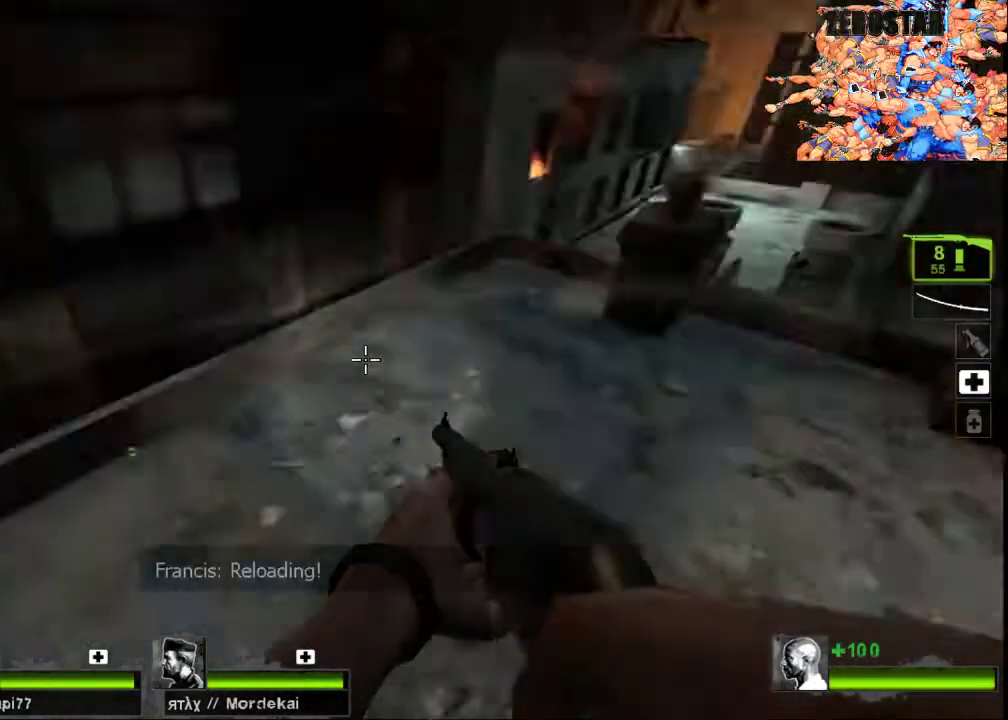
{"keys": [], "mouse": [], "events": [[33, "r", "down"], [100, "r", "up"], [400, "space", "down"], [500, "space", "up"]]}
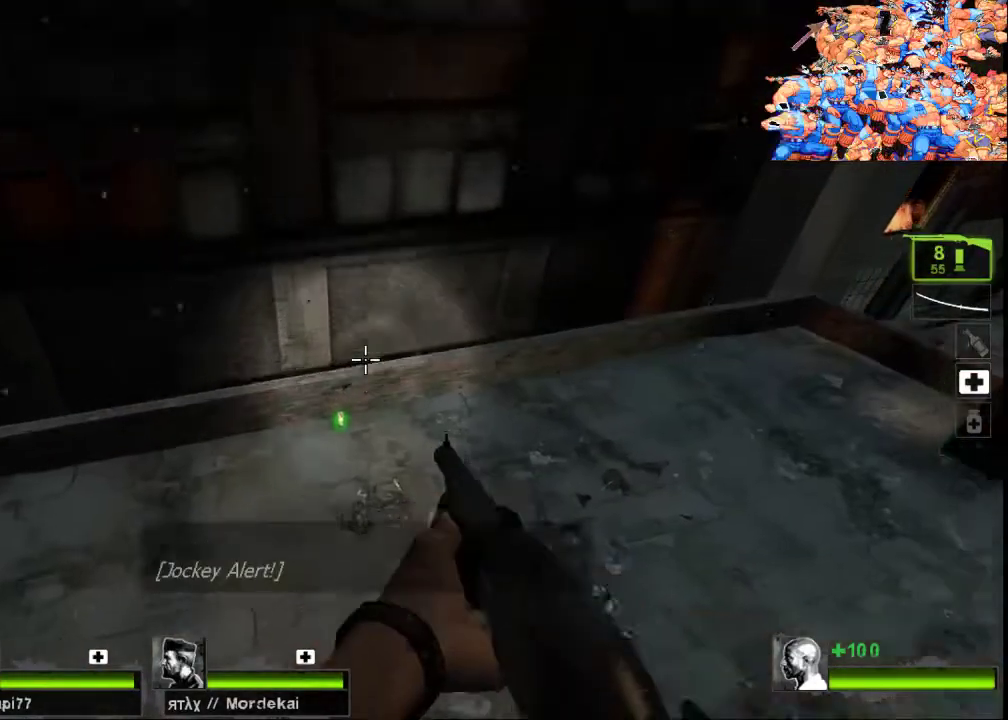
{"keys": [], "mouse": [], "events": []}
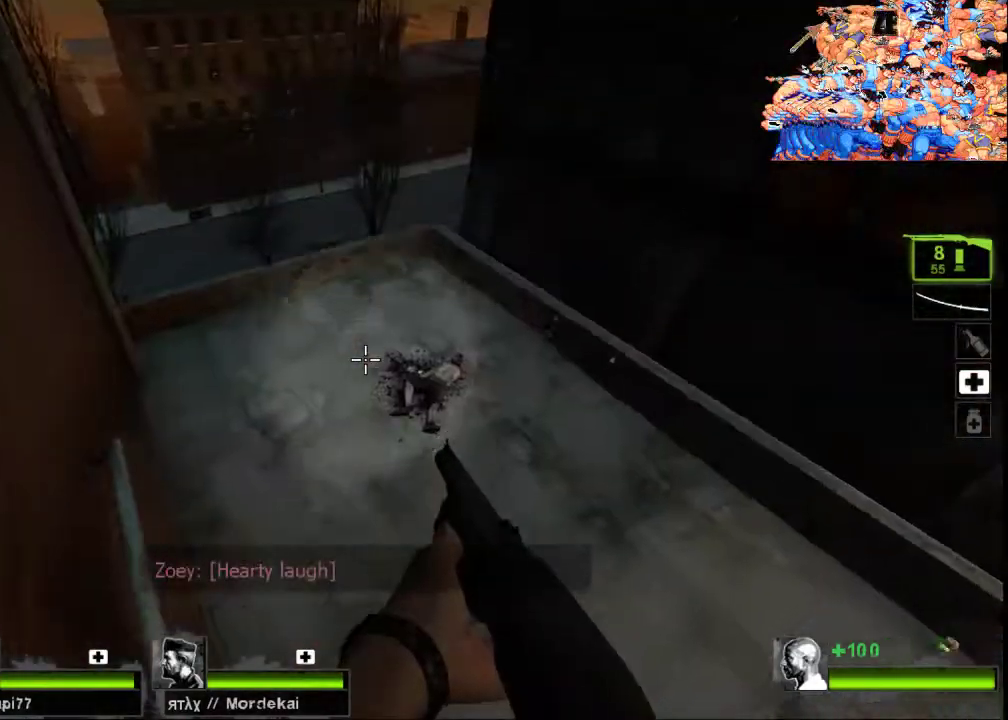
{"keys": [], "mouse": [], "events": []}
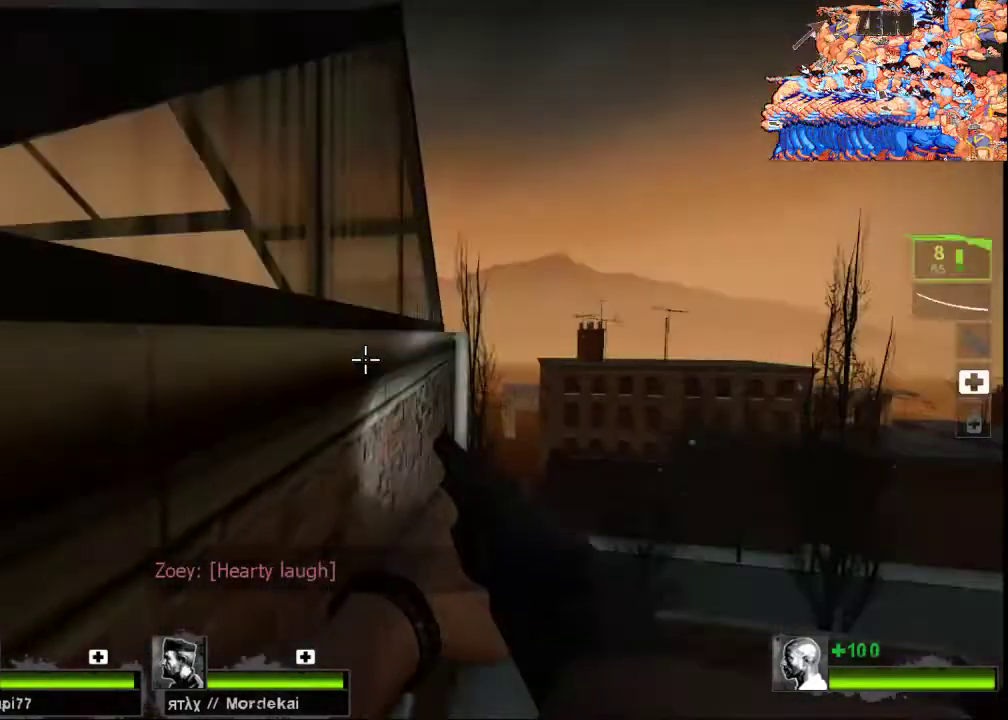
{"keys": [], "mouse": [], "events": [[133, "space", "down"], [200, "space", "up"]]}
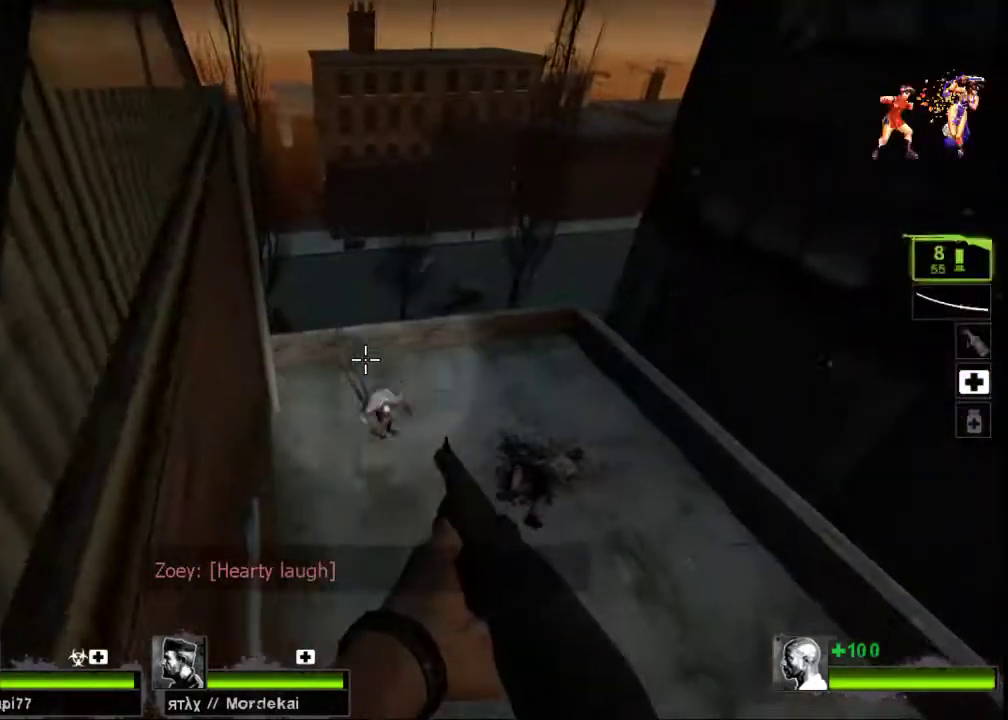
{"keys": [], "mouse": ["left", "right"], "events": [[200, "mouse_left", "down"], [367, "mouse_right", "down"]]}
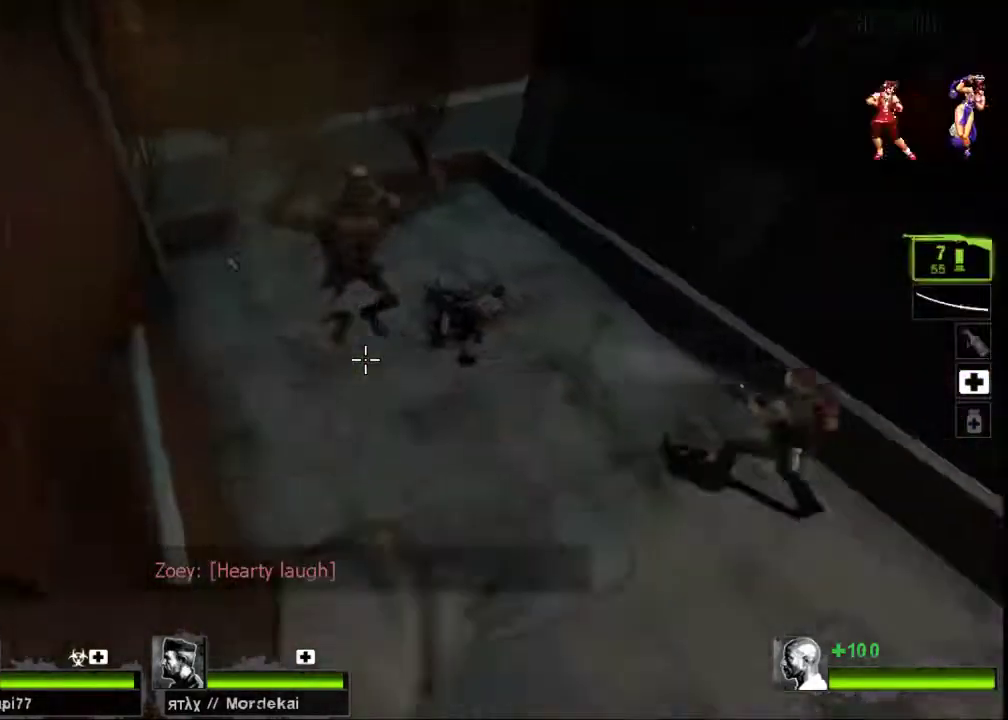
{"keys": [], "mouse": [], "events": [[33, "space", "down"], [67, "mouse_left", "up"], [67, "mouse_right", "up"], [167, "space", "up"], [300, "mouse_right", "down"], [467, "mouse_right", "up"]]}
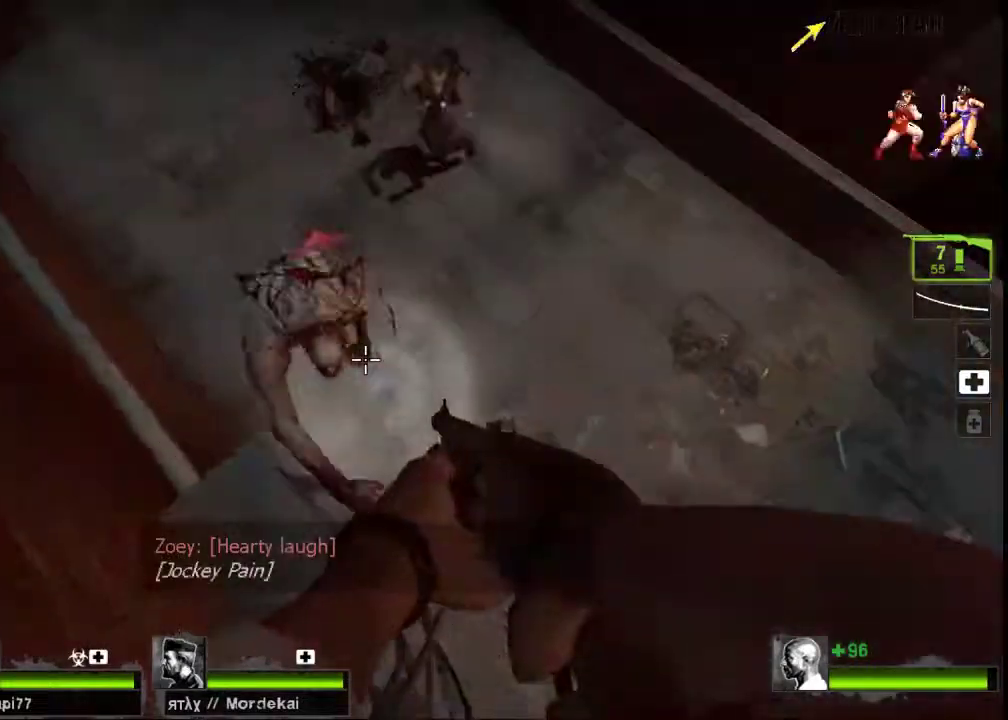
{"keys": [], "mouse": [], "events": [[67, "mouse_right", "down"], [233, "mouse_right", "up"], [300, "mouse_right", "down"], [400, "mouse_right", "up"]]}
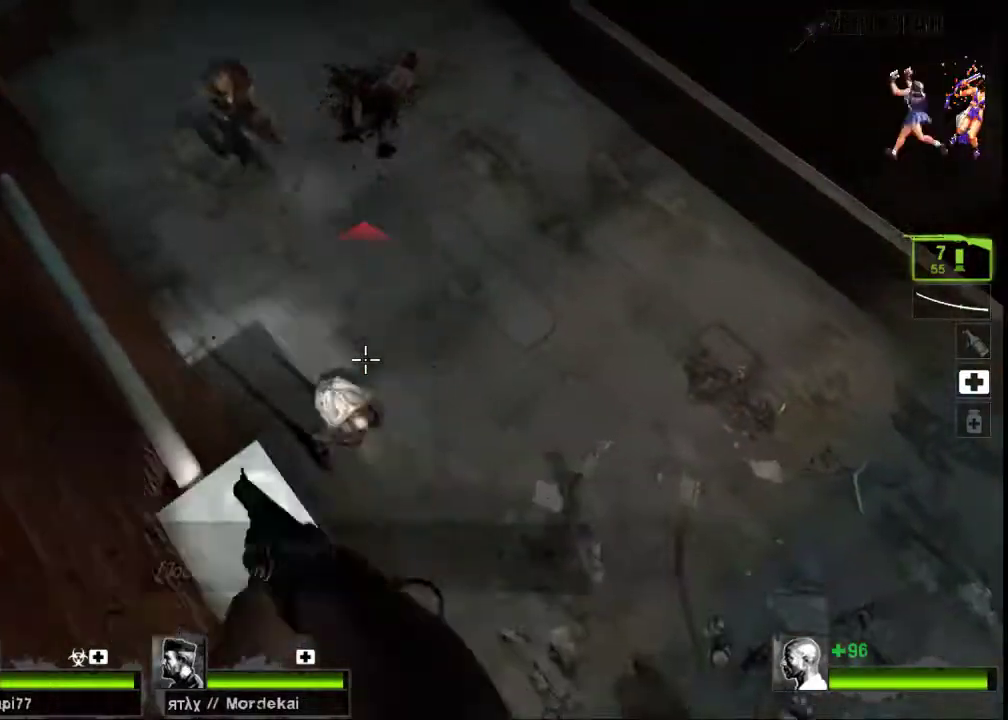
{"keys": [], "mouse": ["left", "right"], "events": [[133, "space", "down"], [233, "space", "up"], [267, "mouse_left", "down"], [300, "mouse_right", "down"]]}
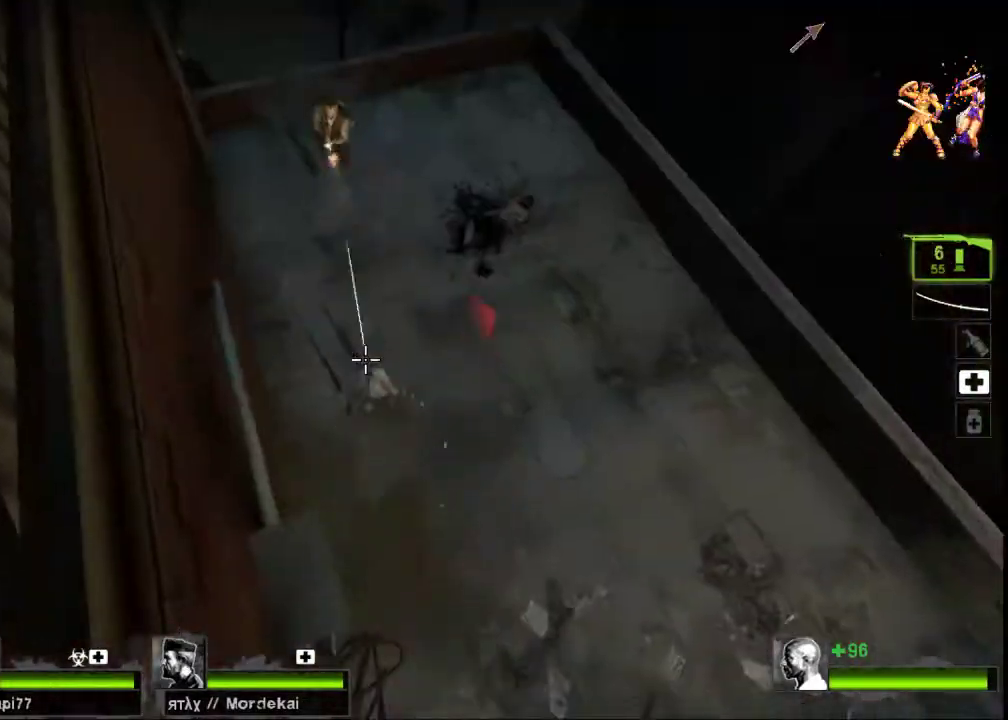
{"keys": [], "mouse": [], "events": [[100, "mouse_right", "up"], [133, "mouse_left", "up"]]}
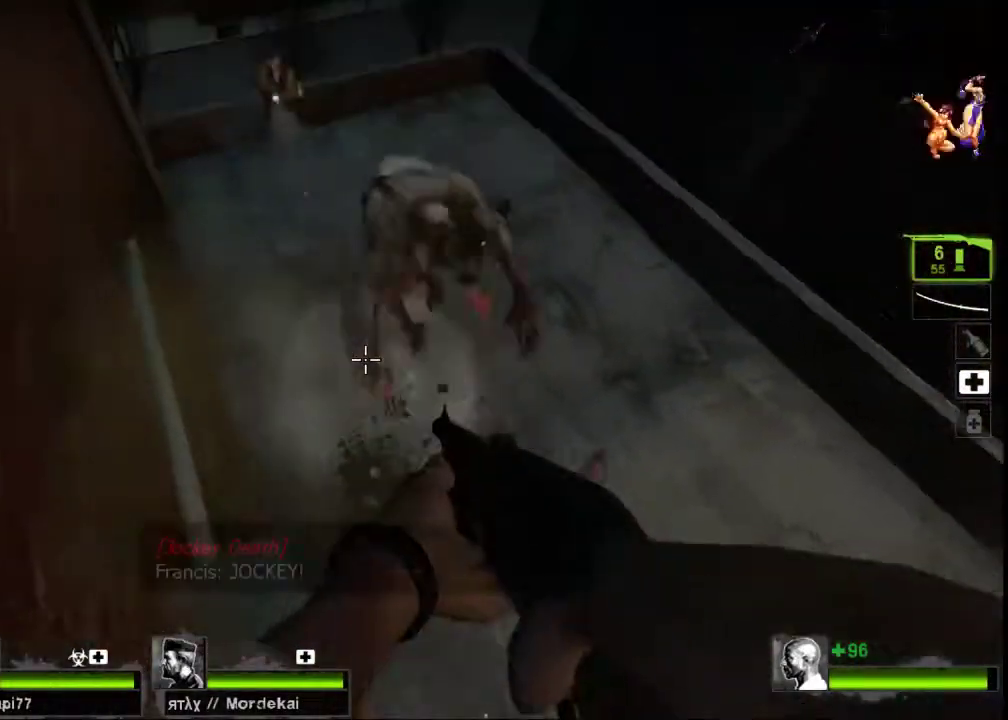
{"keys": ["r"], "mouse": [], "events": [[33, "space", "down"], [100, "mouse_left", "down"], [100, "mouse_right", "down"], [167, "space", "up"], [300, "mouse_right", "up"], [333, "mouse_left", "up"], [500, "r", "down"]]}
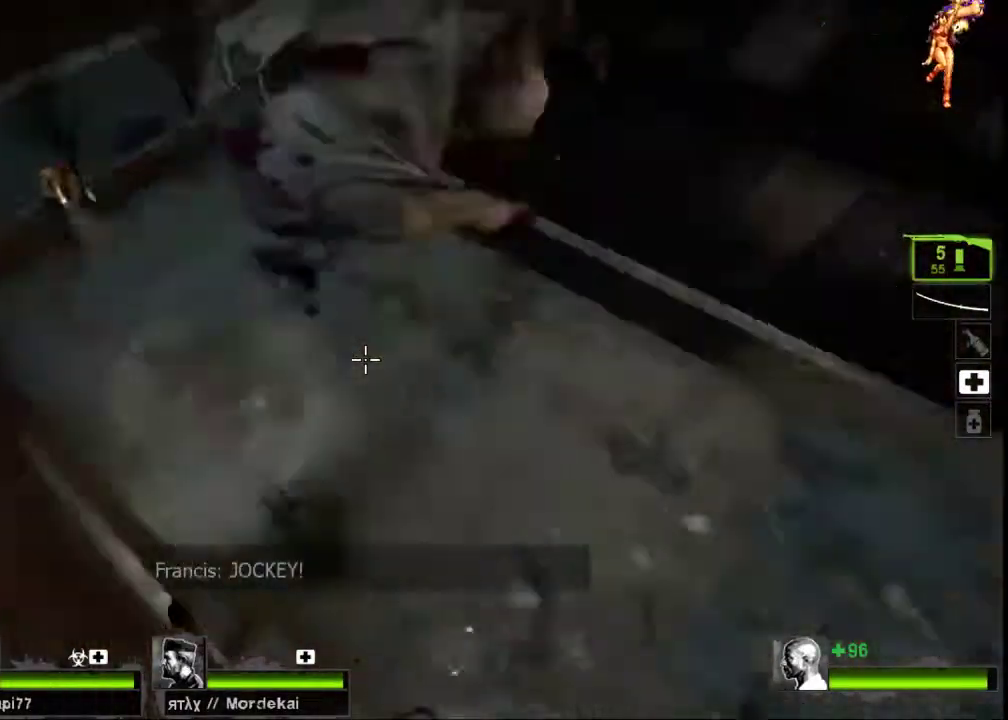
{"keys": ["r"], "mouse": [], "events": [[100, "r", "up"], [467, "r", "down"]]}
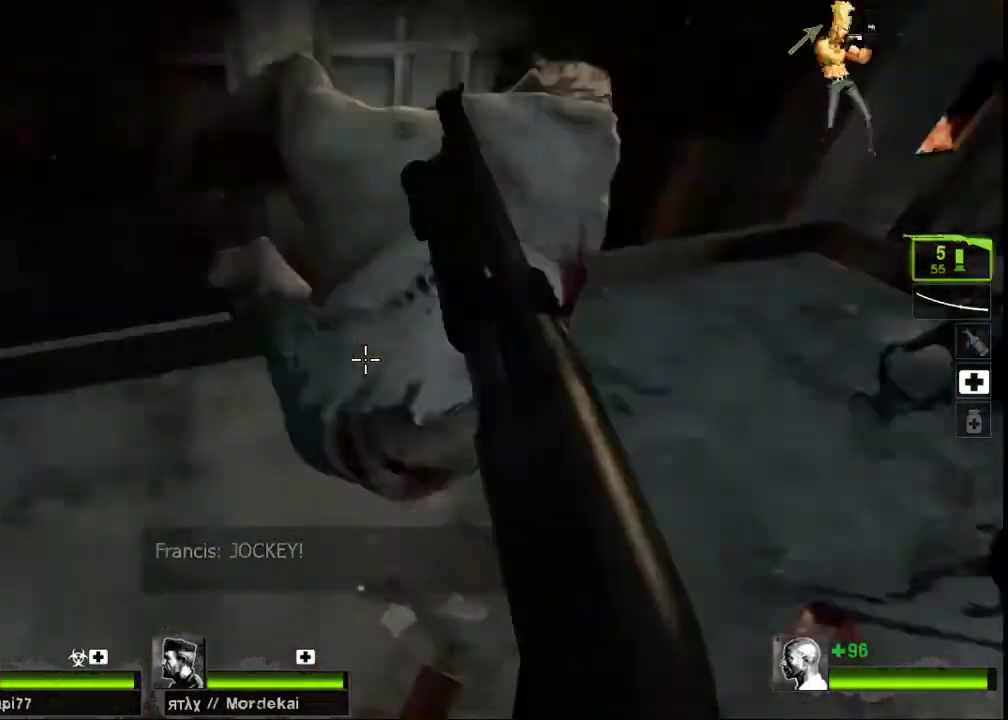
{"keys": [], "mouse": [], "events": [[33, "r", "up"]]}
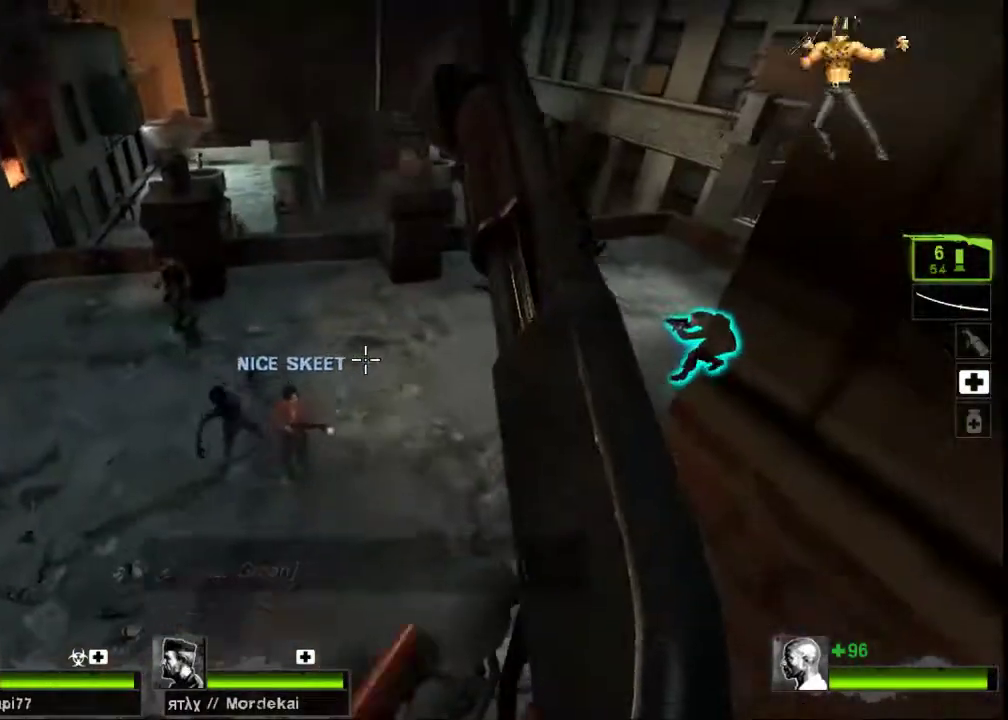
{"keys": [], "mouse": ["left"], "events": [[367, "mouse_left", "down"]]}
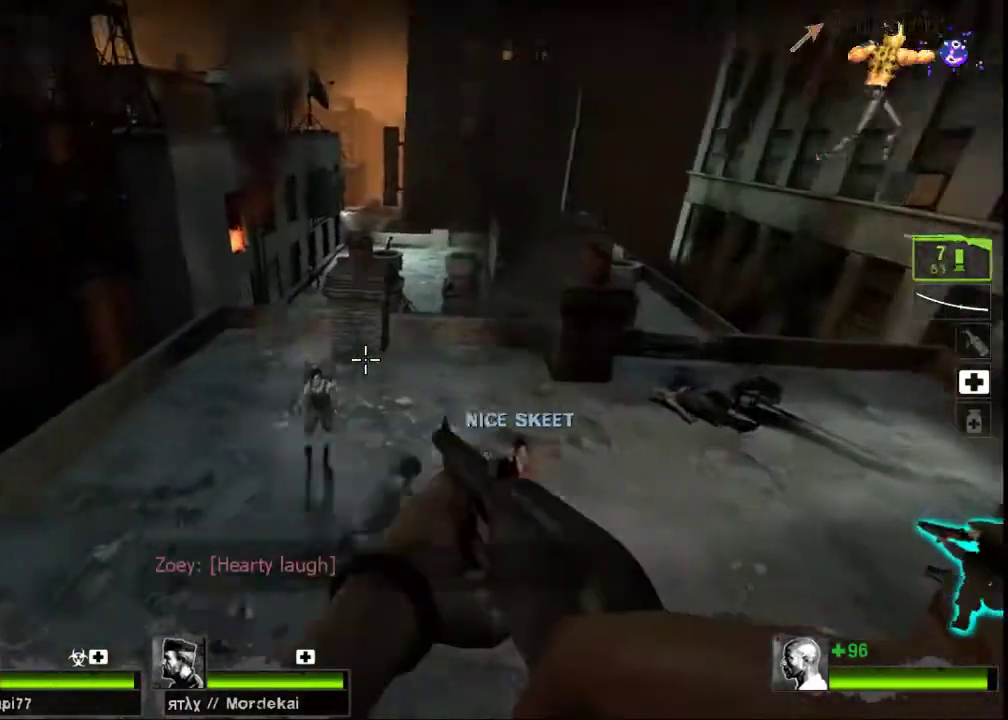
{"keys": [], "mouse": [], "events": [[233, "mouse_left", "up"], [400, "space", "down"], [433, "a", "down"], [500, "a", "up"], [500, "space", "up"]]}
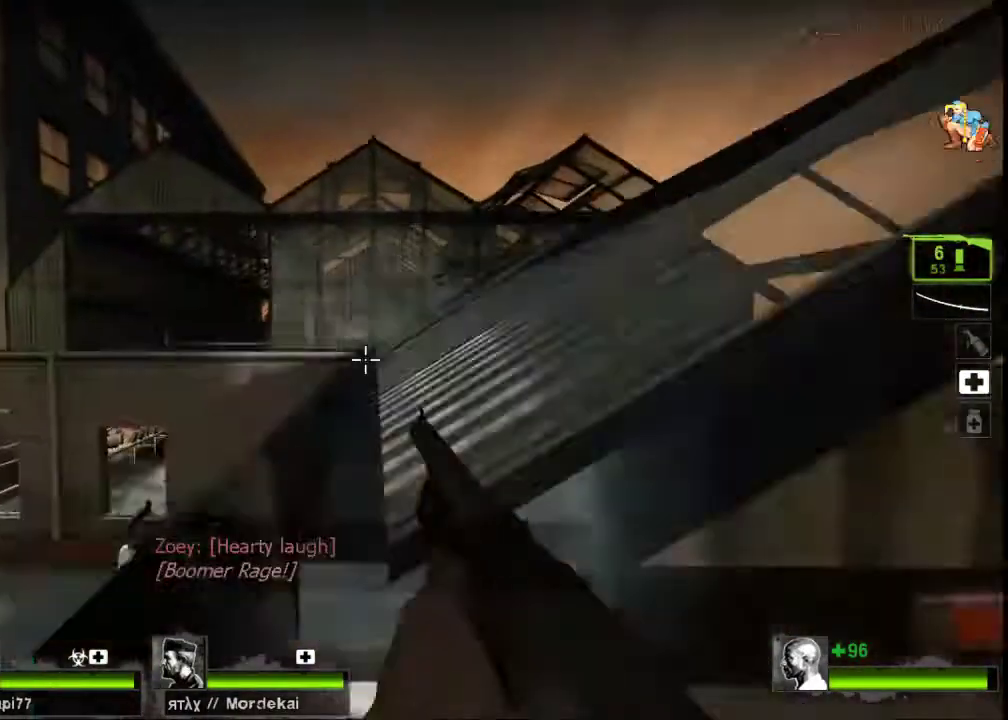
{"keys": [], "mouse": [], "events": [[333, "d", "down"], [467, "d", "up"]]}
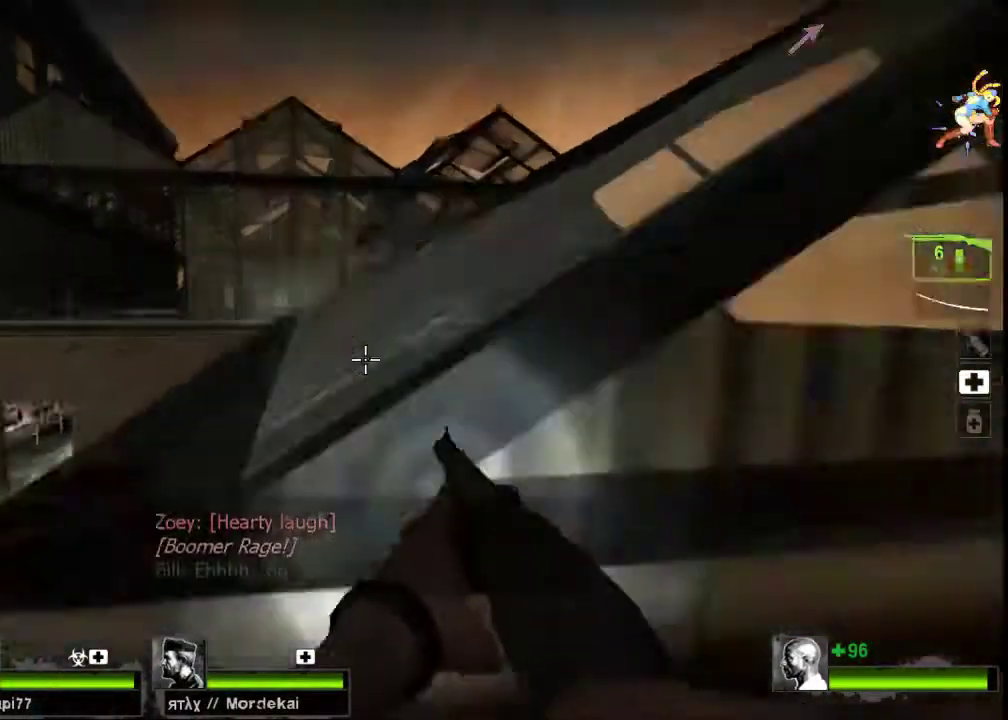
{"keys": [], "mouse": [], "events": [[333, "space", "down"], [433, "space", "up"]]}
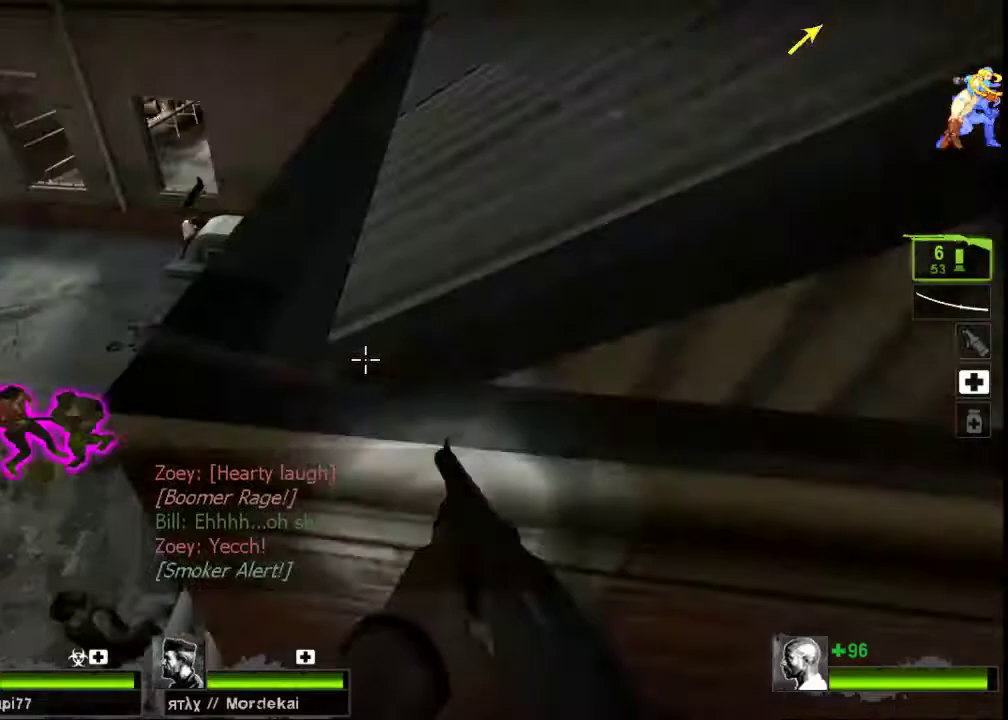
{"keys": [], "mouse": [], "events": [[200, "mouse_left", "down"], [433, "mouse_left", "up"]]}
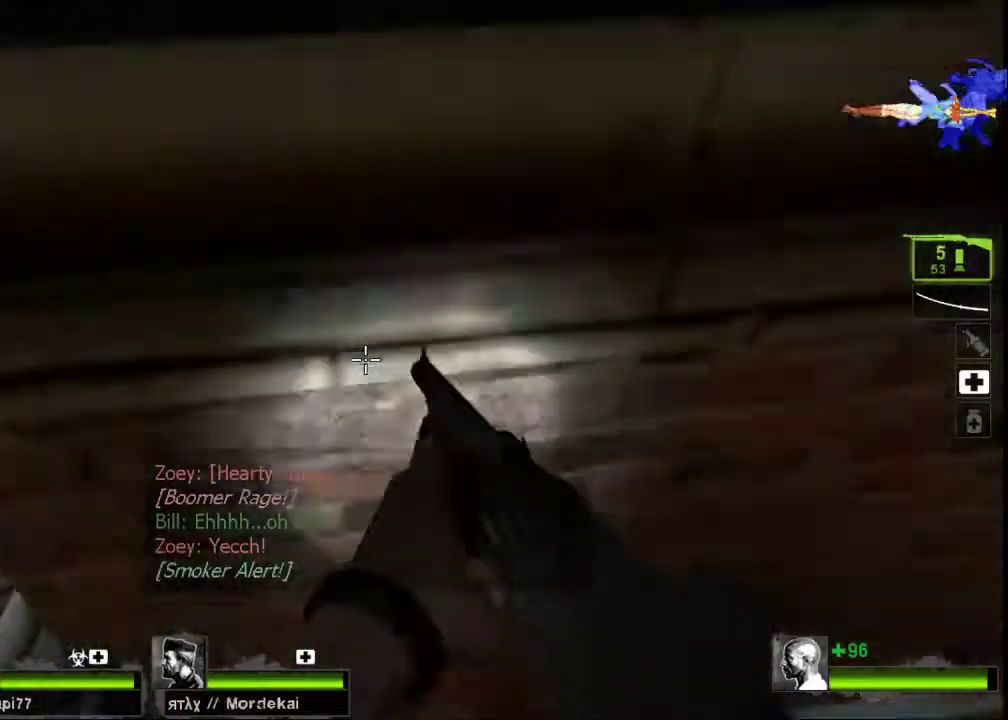
{"keys": ["a"], "mouse": [], "events": [[367, "a", "down"]]}
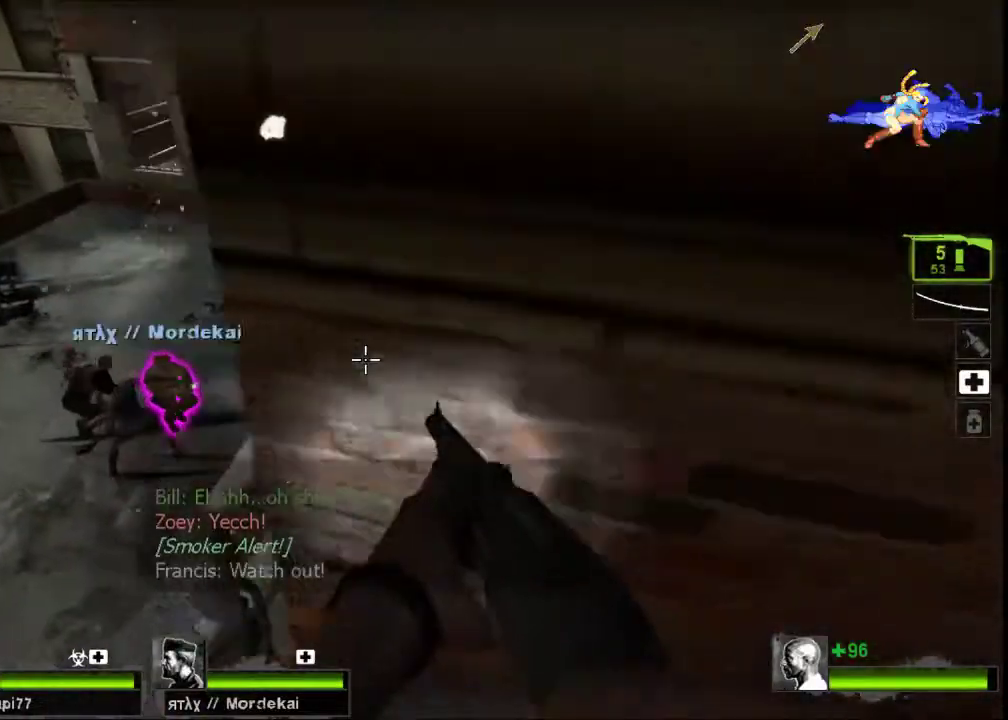
{"keys": ["a"], "mouse": [], "events": []}
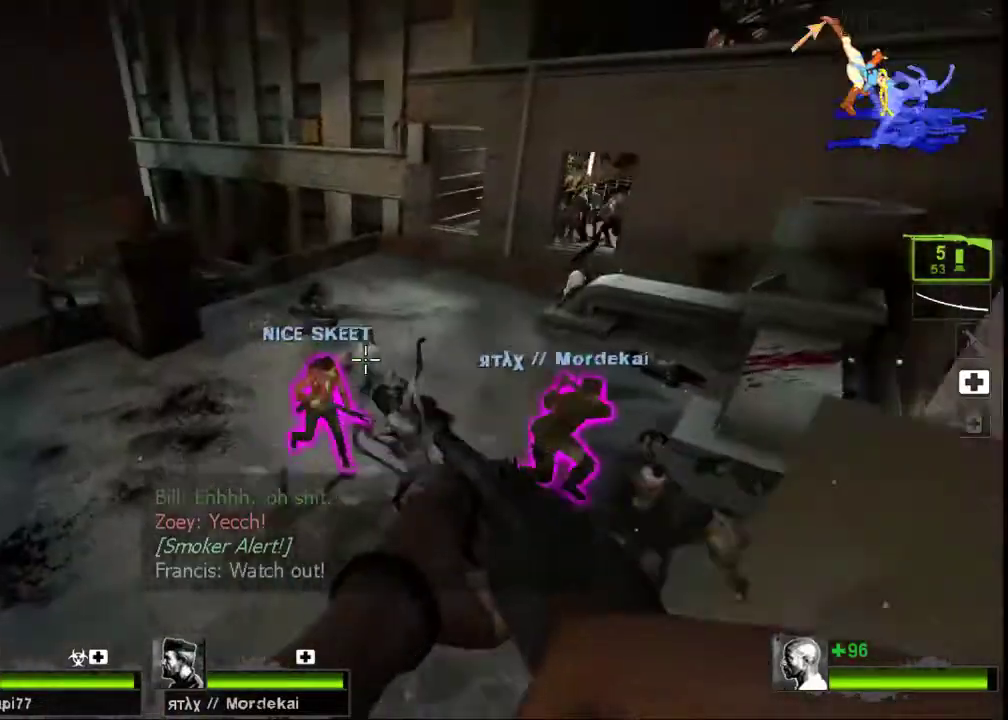
{"keys": ["s"], "mouse": [], "events": [[200, "a", "up"], [433, "a", "down"], [433, "s", "down"], [467, "a", "up"]]}
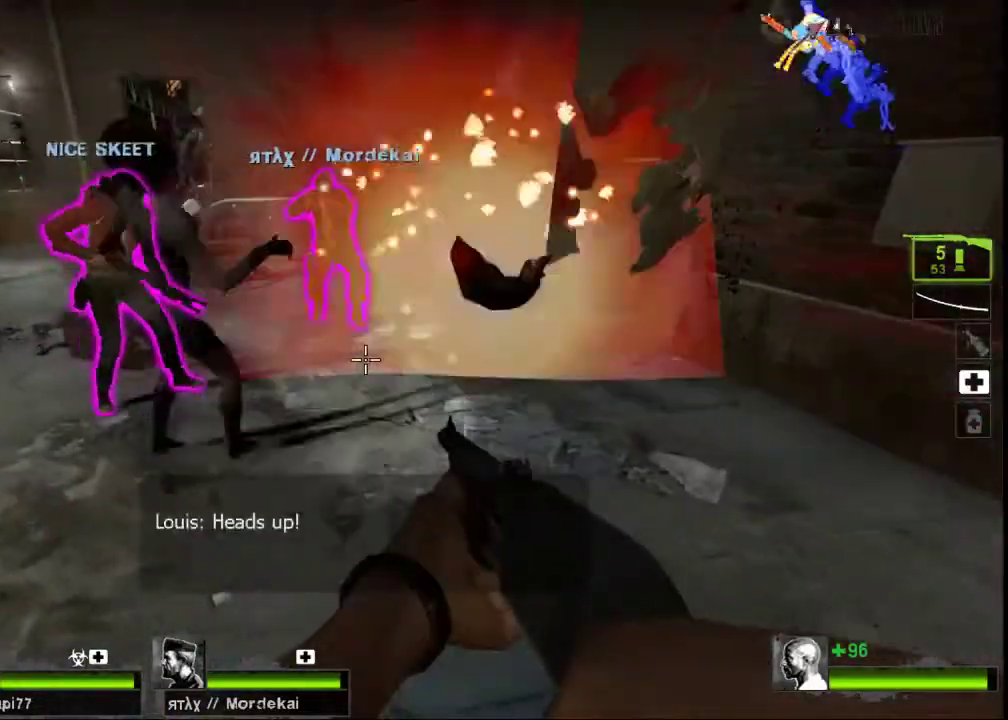
{"keys": ["s"], "mouse": [], "events": []}
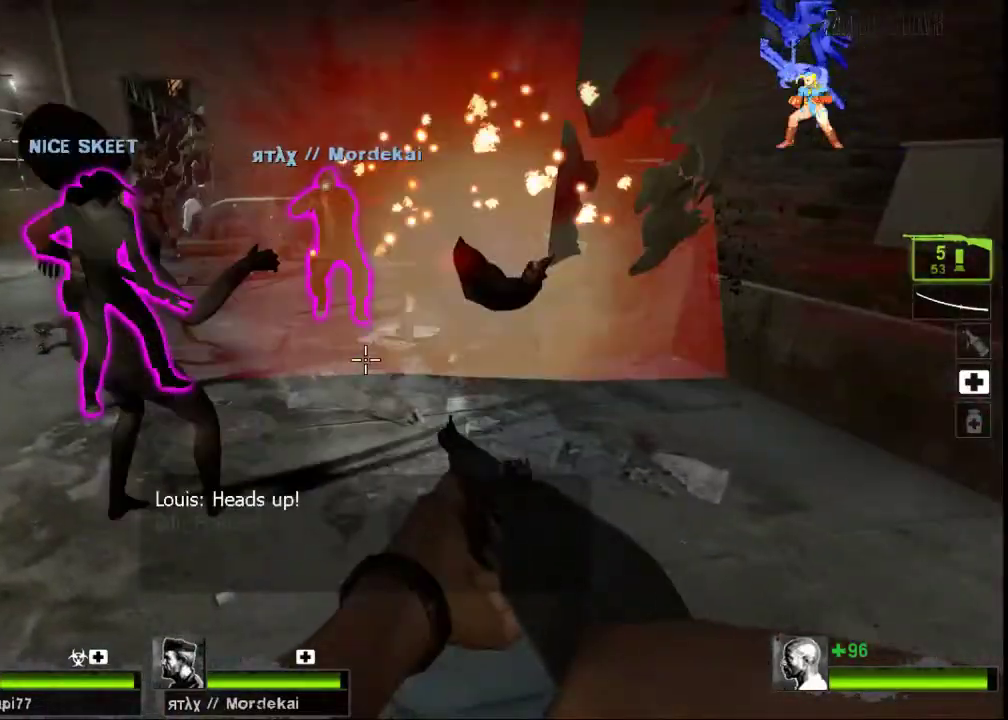
{"keys": ["s"], "mouse": [], "events": []}